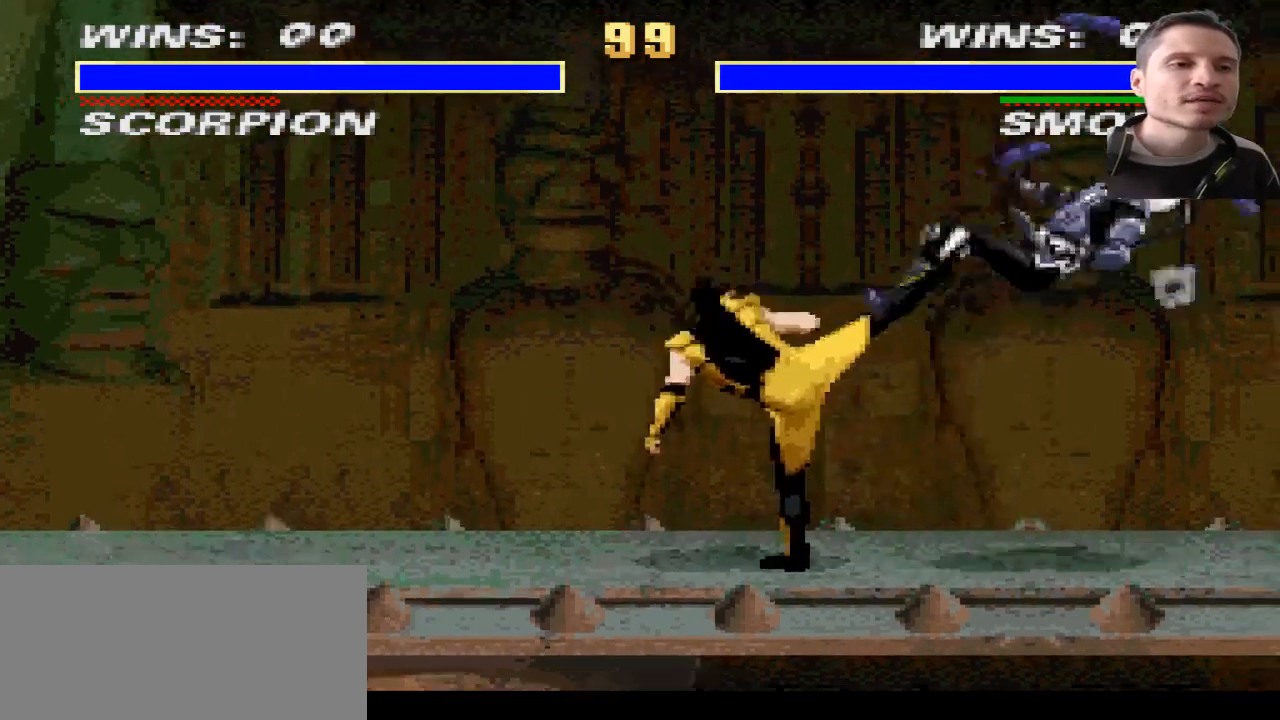
Gameplay with a controller (PlayStation layout); each line is a JSON object with the inputs held at the frame after it. "events" lists button and stick changes between this image and that frame as [ms after this image, input, new state], when the widget could be followed in between. Not read: L2 L3 R2 R3 SQUARE.
{"buttons": [], "events": [[133, "DPAD_RIGHT", "up"]]}
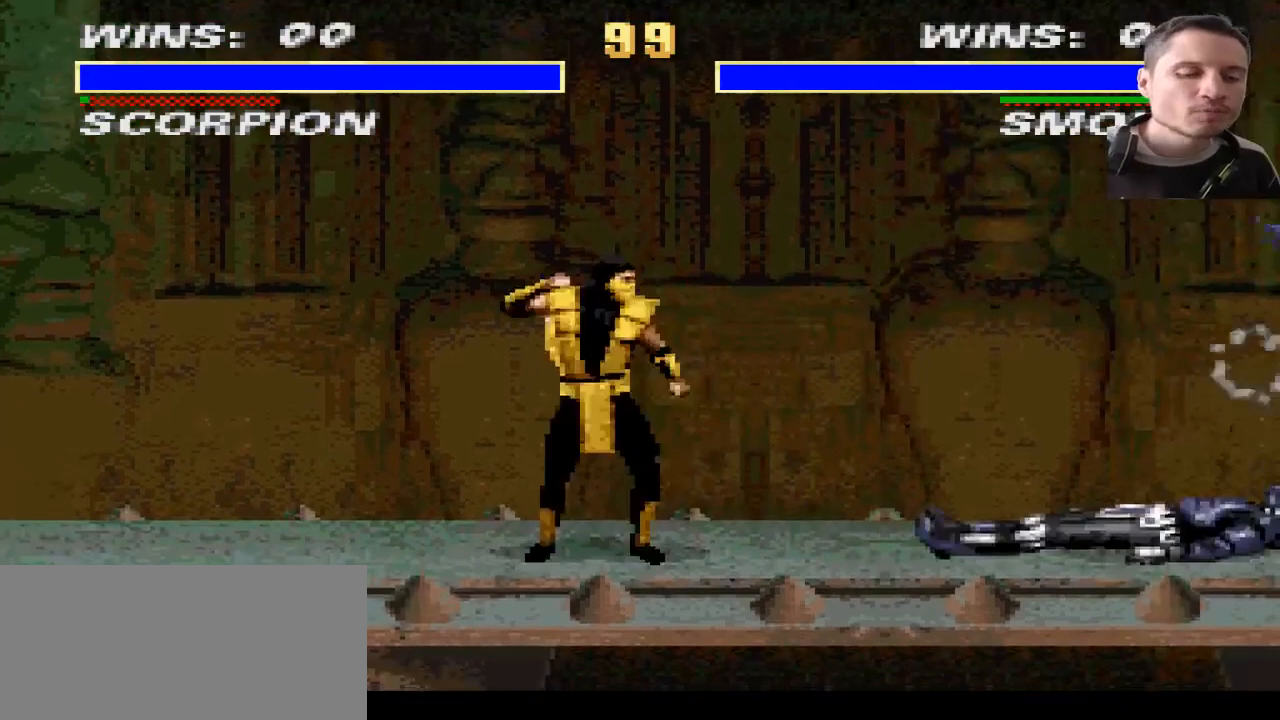
{"buttons": ["DPAD_LEFT"], "events": [[167, "DPAD_LEFT", "down"]]}
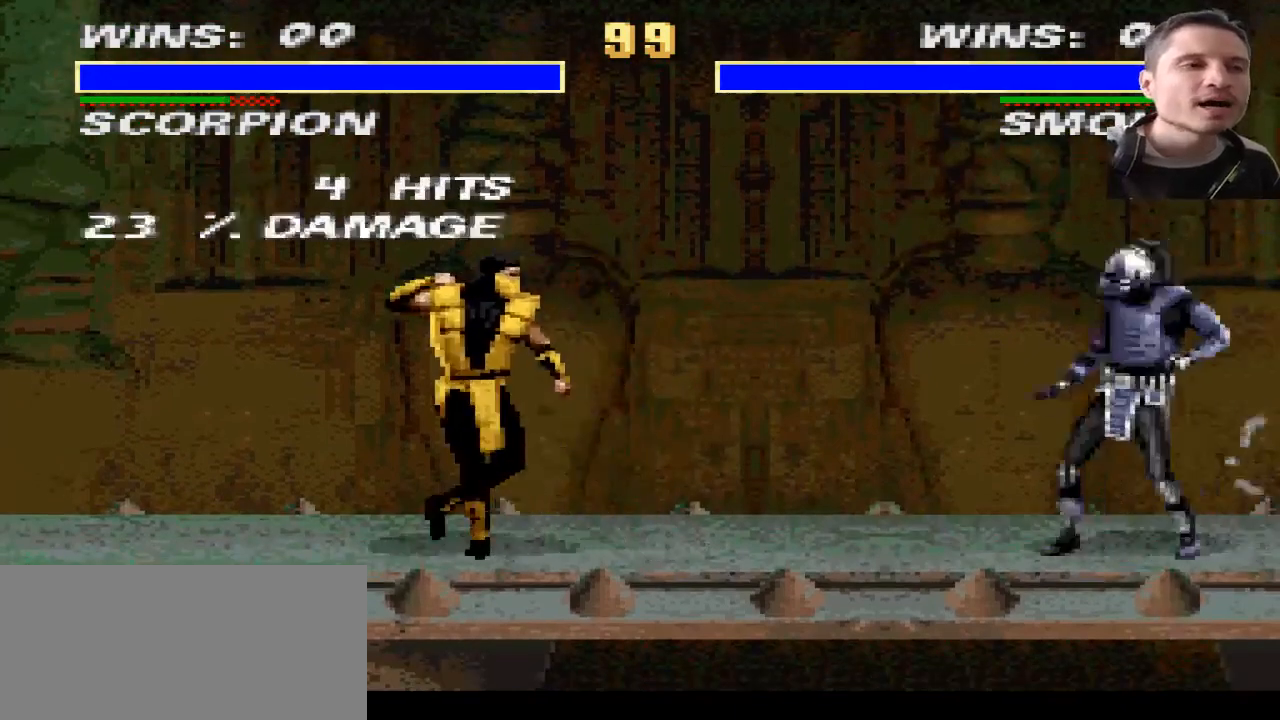
{"buttons": ["DPAD_LEFT"], "events": []}
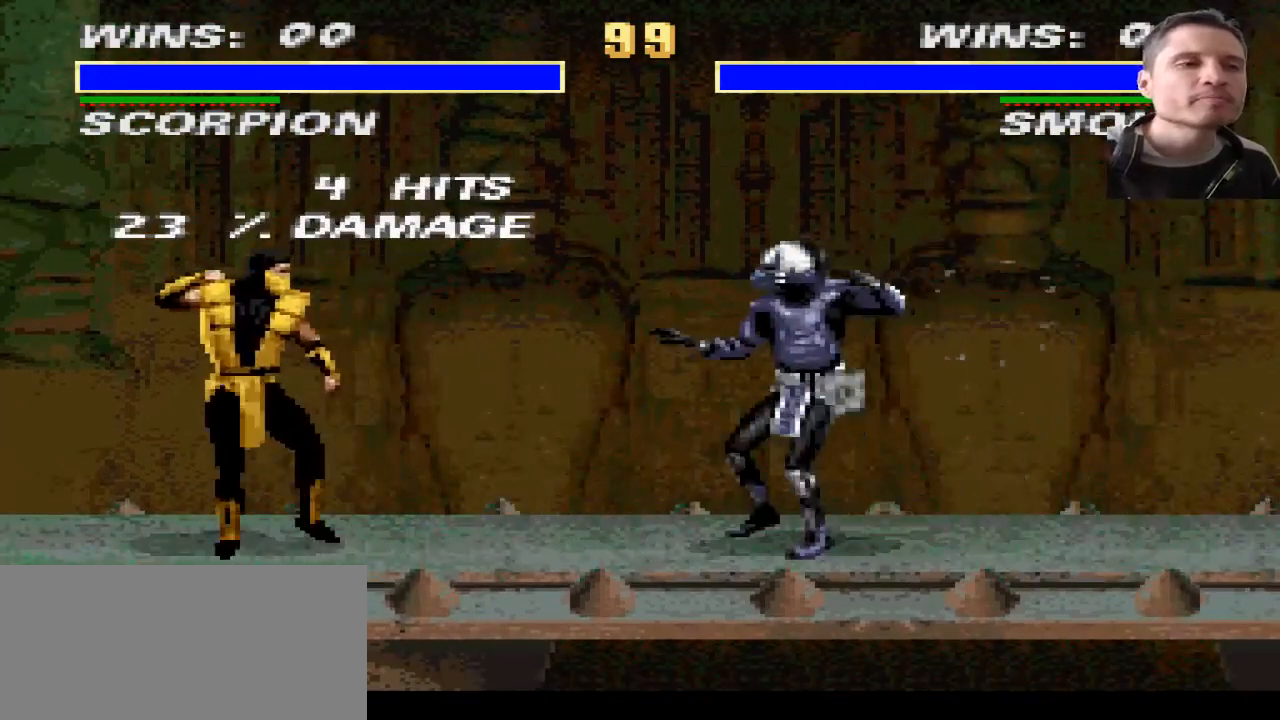
{"buttons": [], "events": [[467, "DPAD_LEFT", "up"]]}
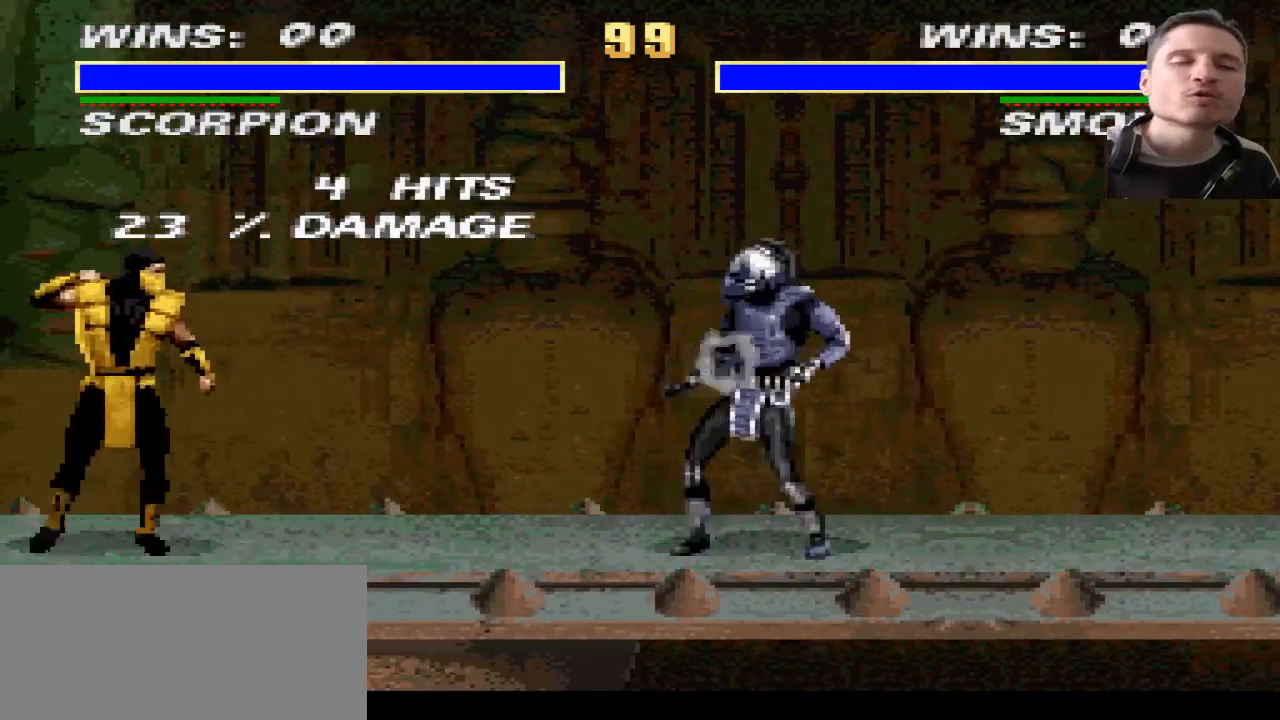
{"buttons": [], "events": []}
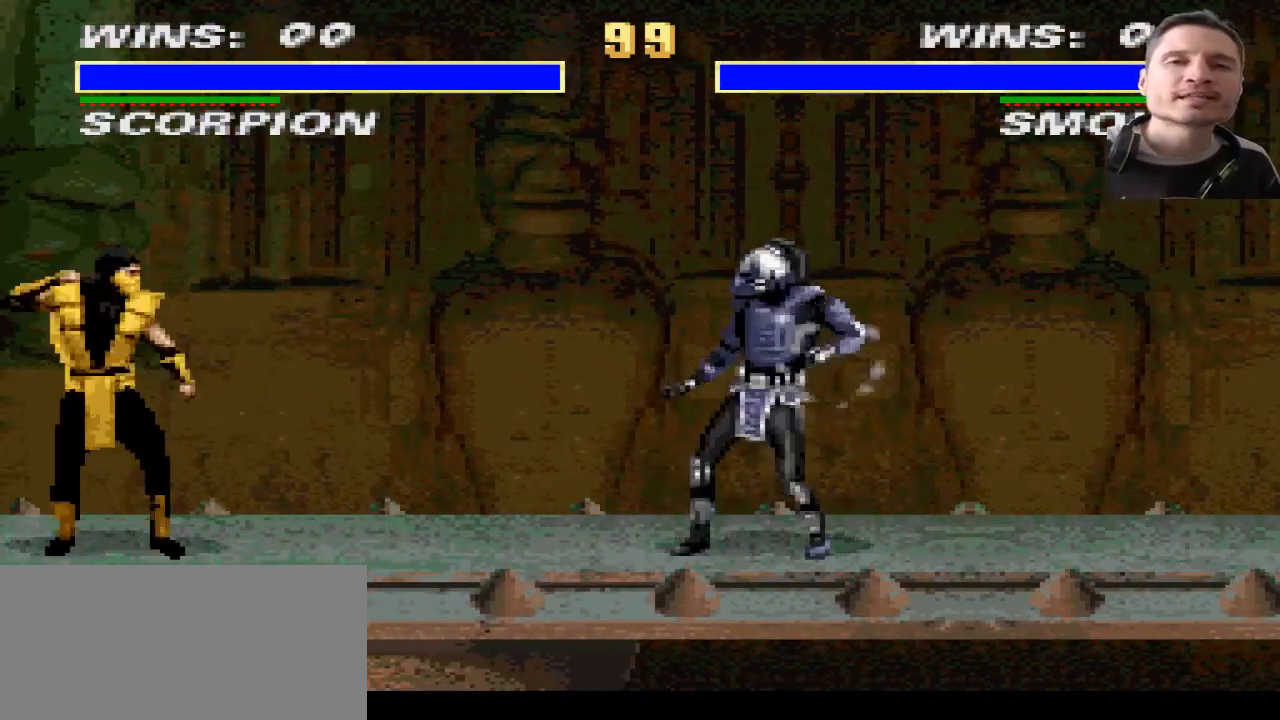
{"buttons": [], "events": []}
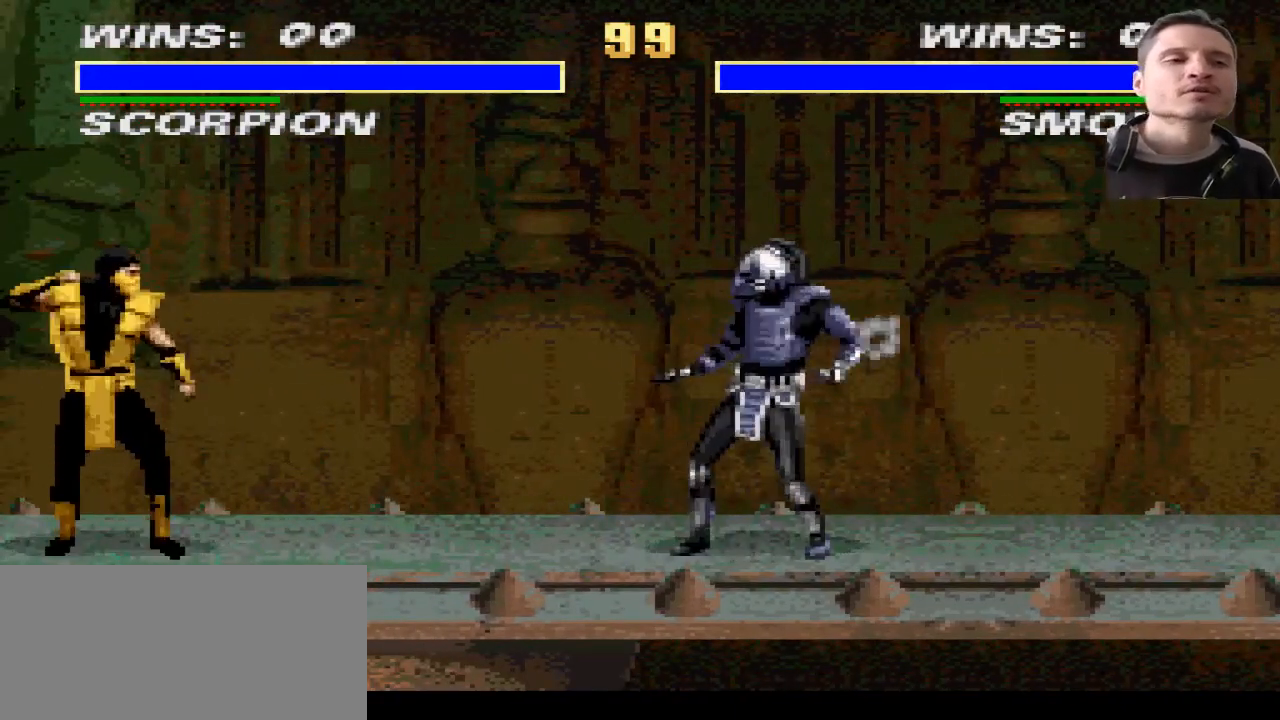
{"buttons": ["DPAD_RIGHT"], "events": [[400, "DPAD_RIGHT", "down"]]}
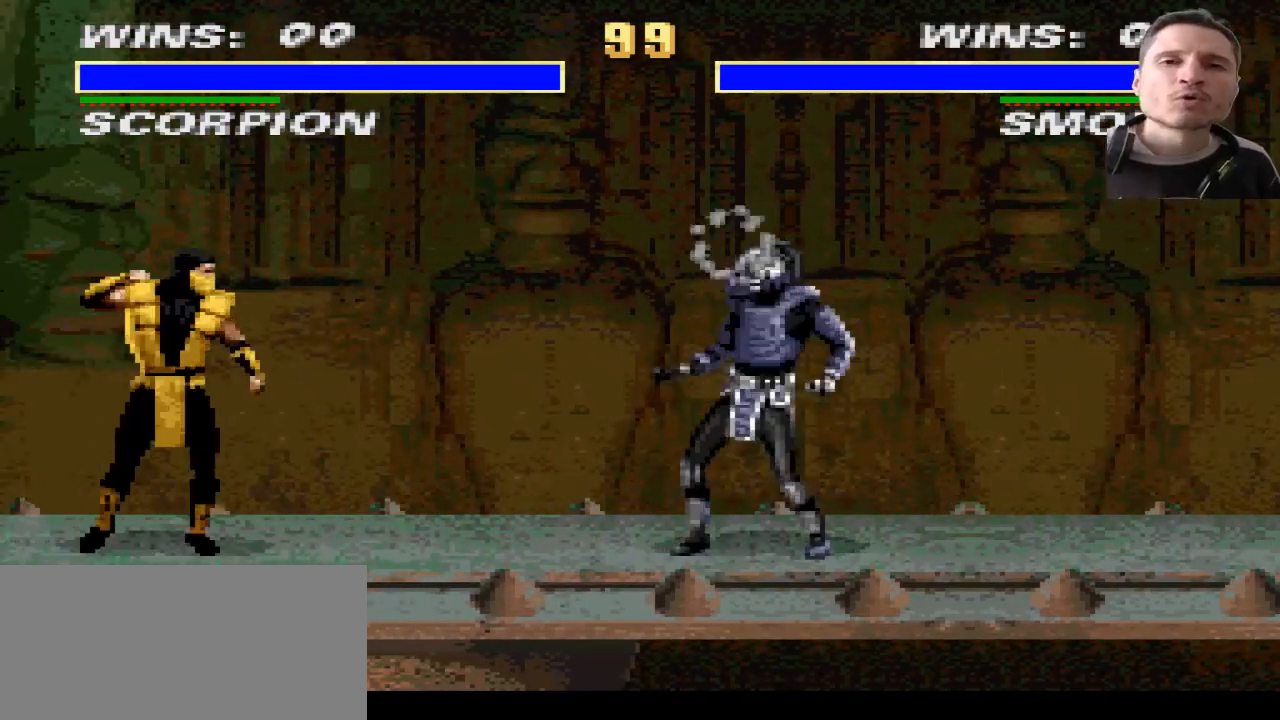
{"buttons": [], "events": [[267, "DPAD_RIGHT", "up"]]}
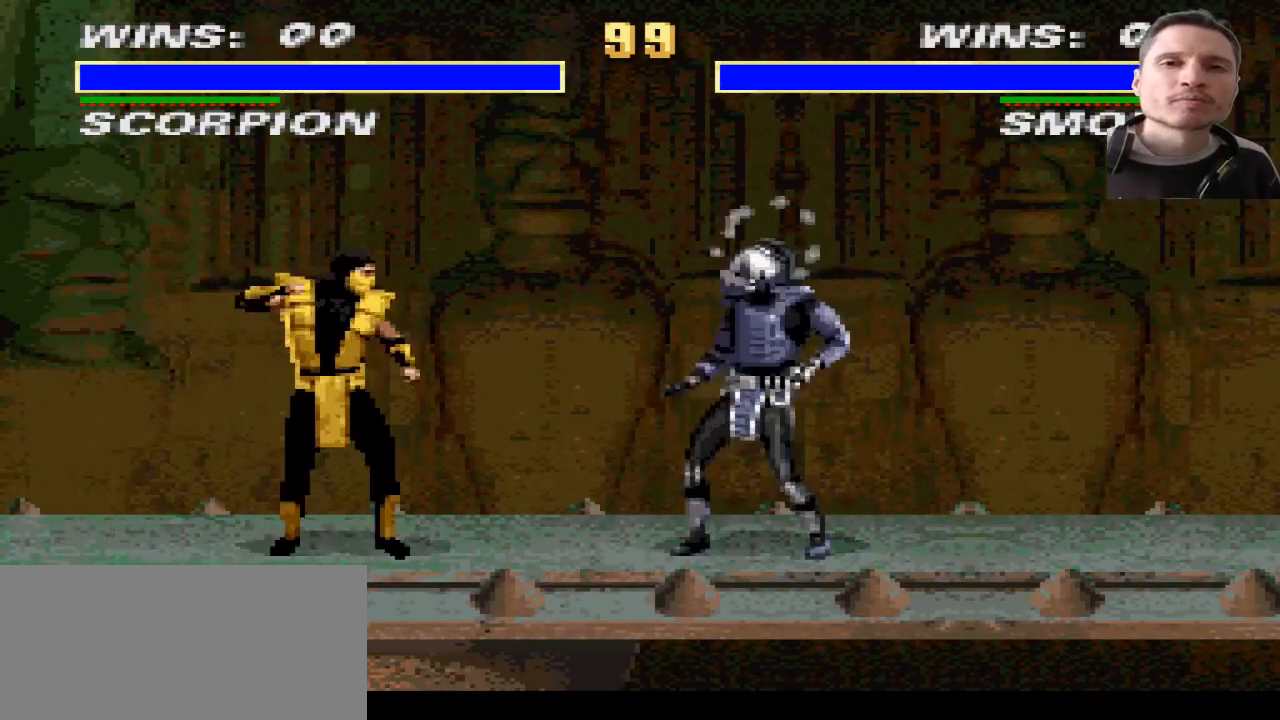
{"buttons": [], "events": []}
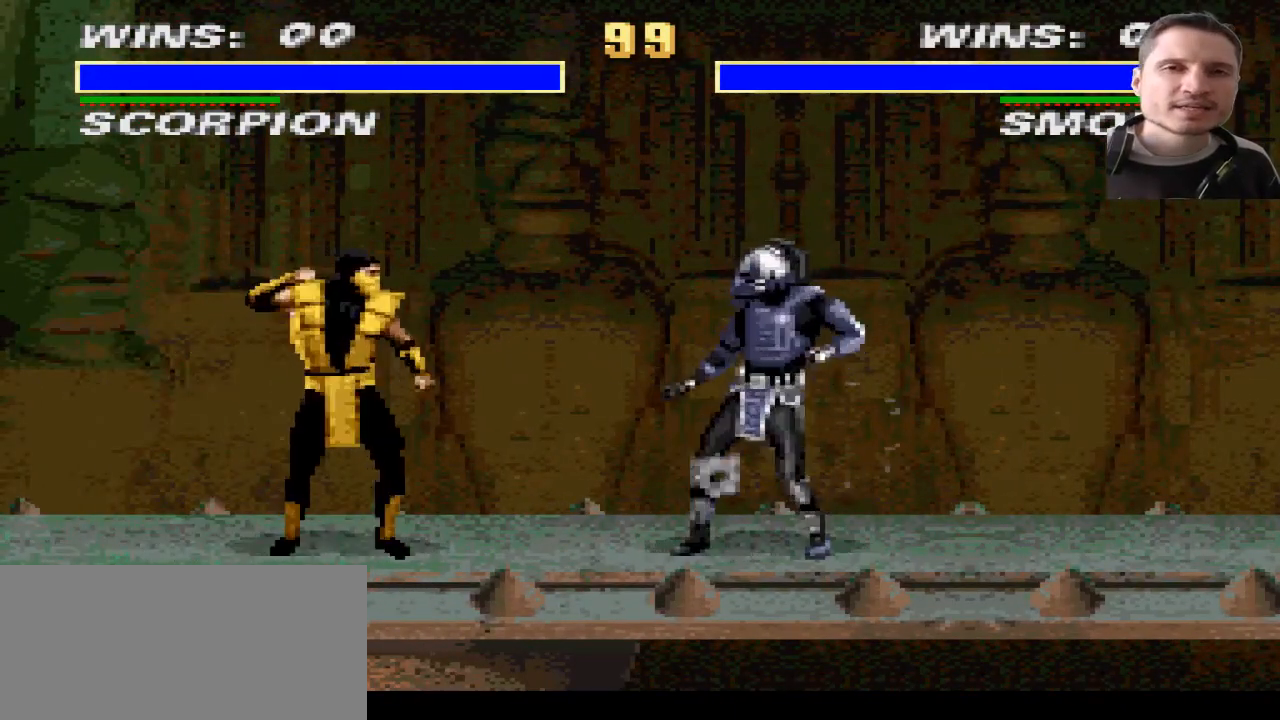
{"buttons": [], "events": []}
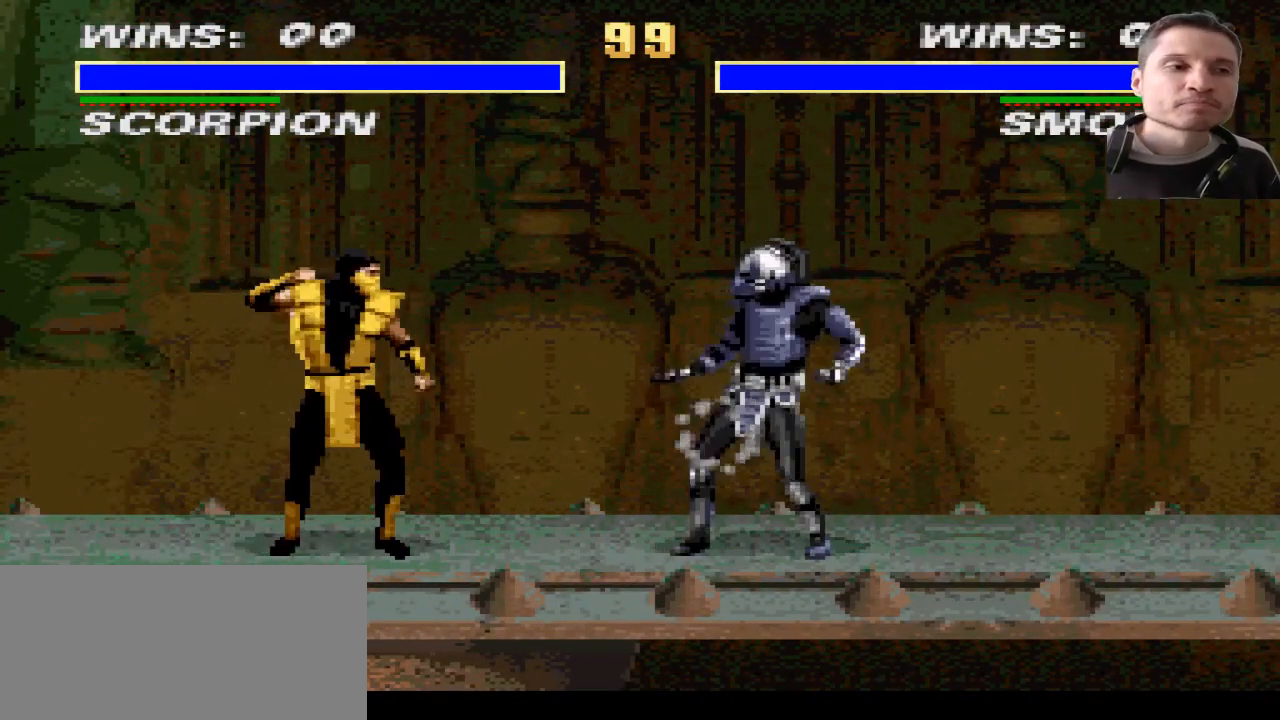
{"buttons": [], "events": [[33, "DPAD_LEFT", "down"], [133, "DPAD_LEFT", "up"]]}
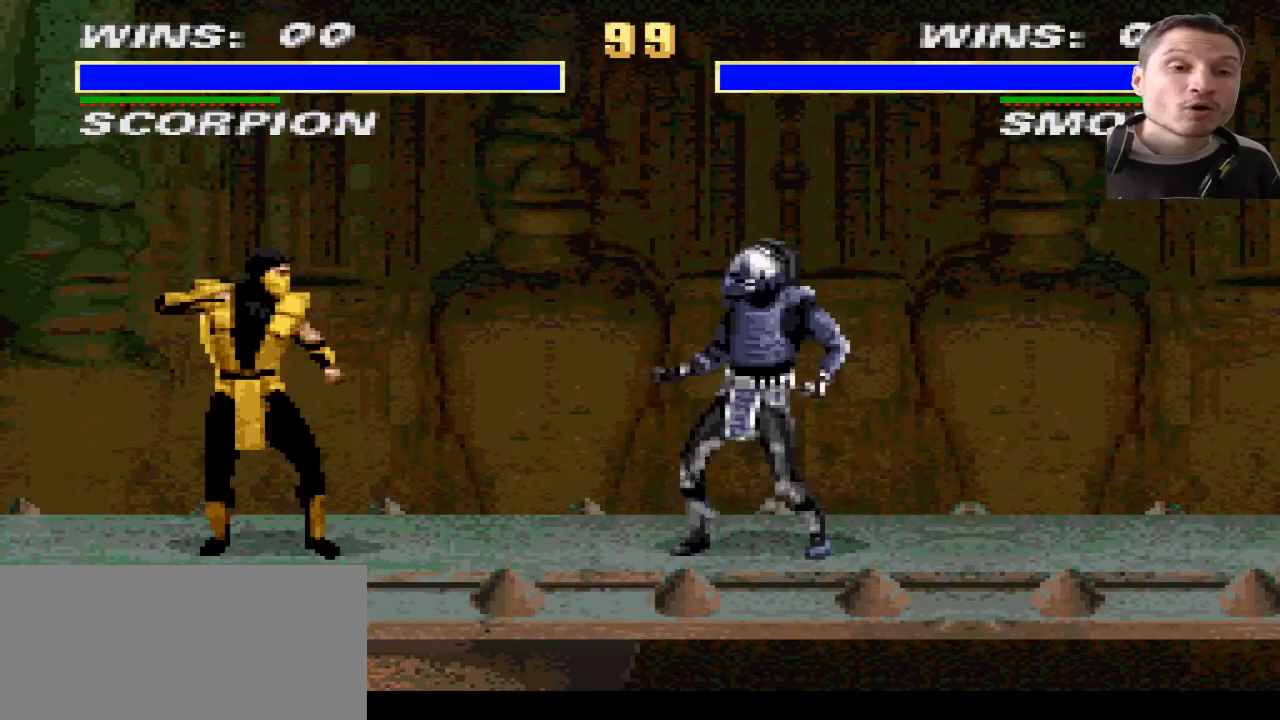
{"buttons": [], "events": []}
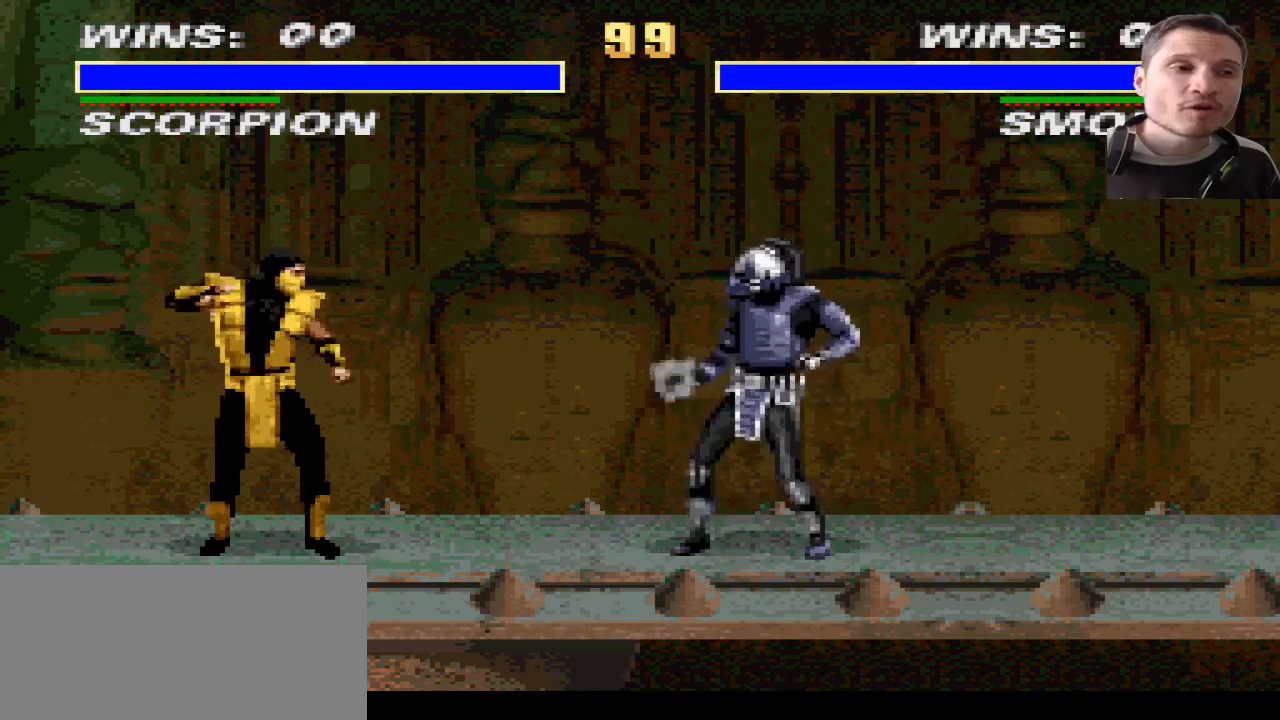
{"buttons": [], "events": []}
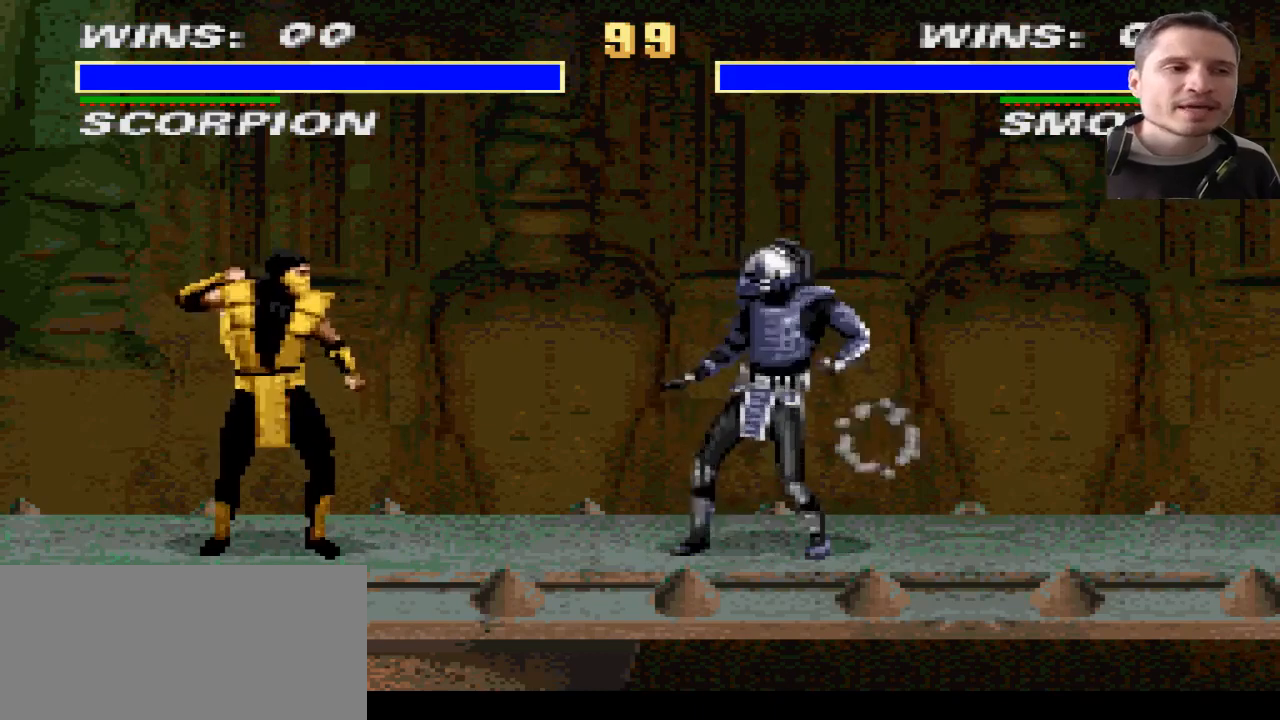
{"buttons": [], "events": []}
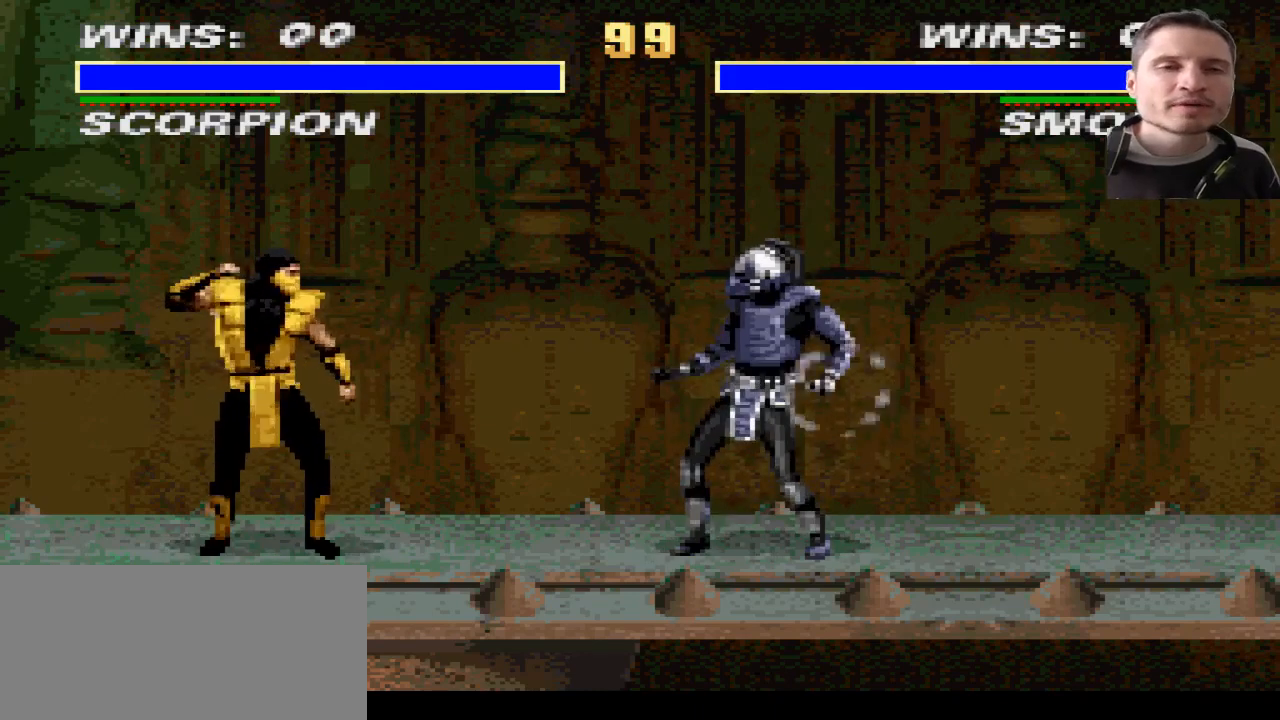
{"buttons": [], "events": []}
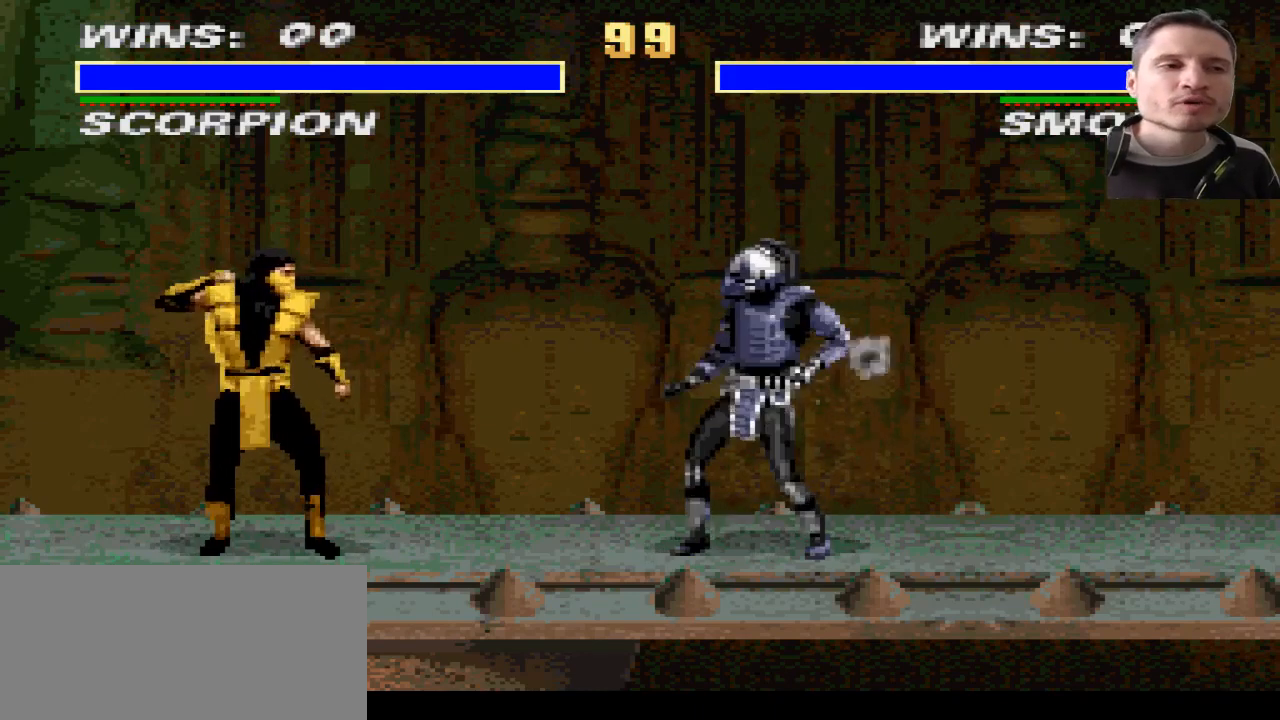
{"buttons": ["DPAD_RIGHT"], "events": [[434, "DPAD_RIGHT", "down"]]}
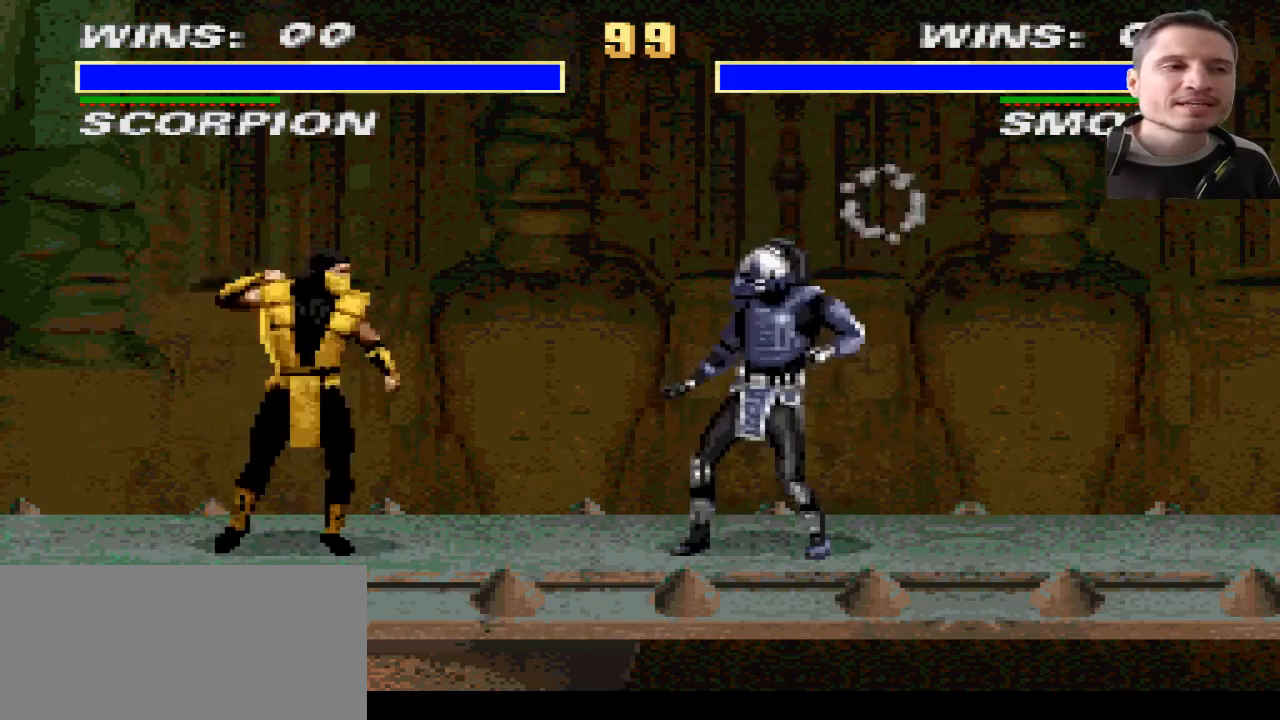
{"buttons": ["DPAD_LEFT"], "events": [[200, "DPAD_RIGHT", "up"], [400, "DPAD_LEFT", "down"]]}
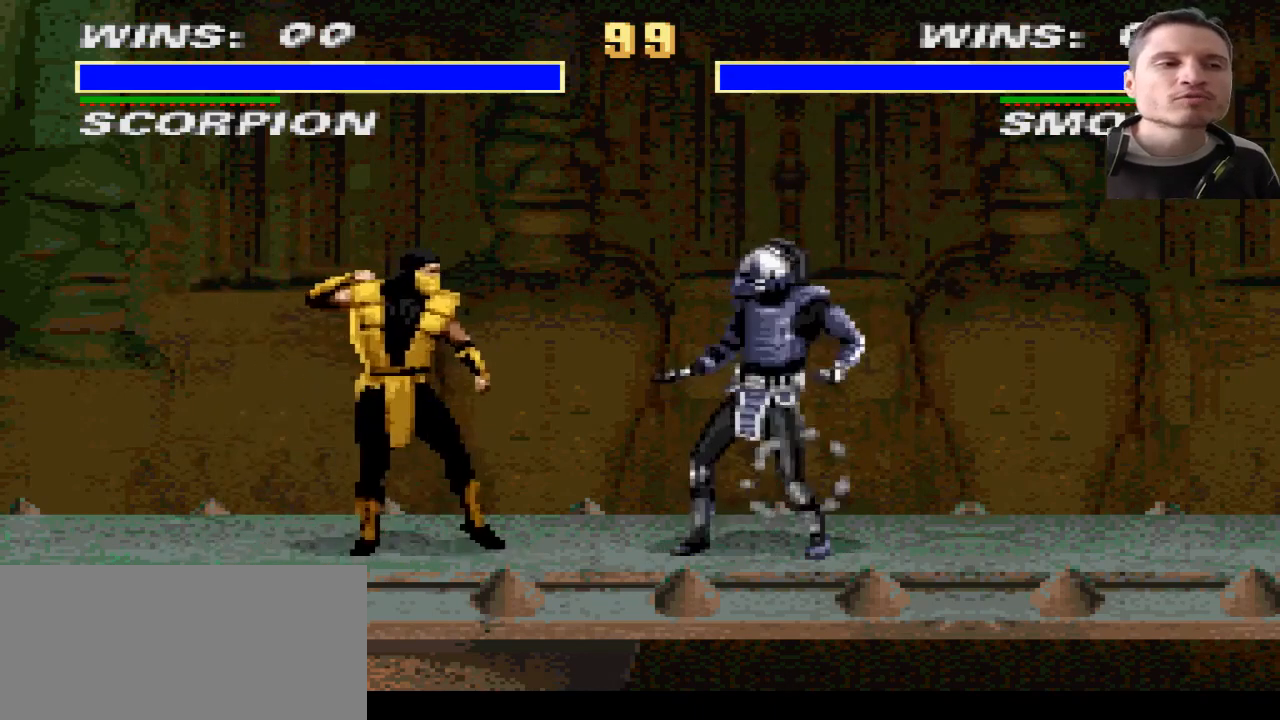
{"buttons": [], "events": [[234, "DPAD_LEFT", "up"]]}
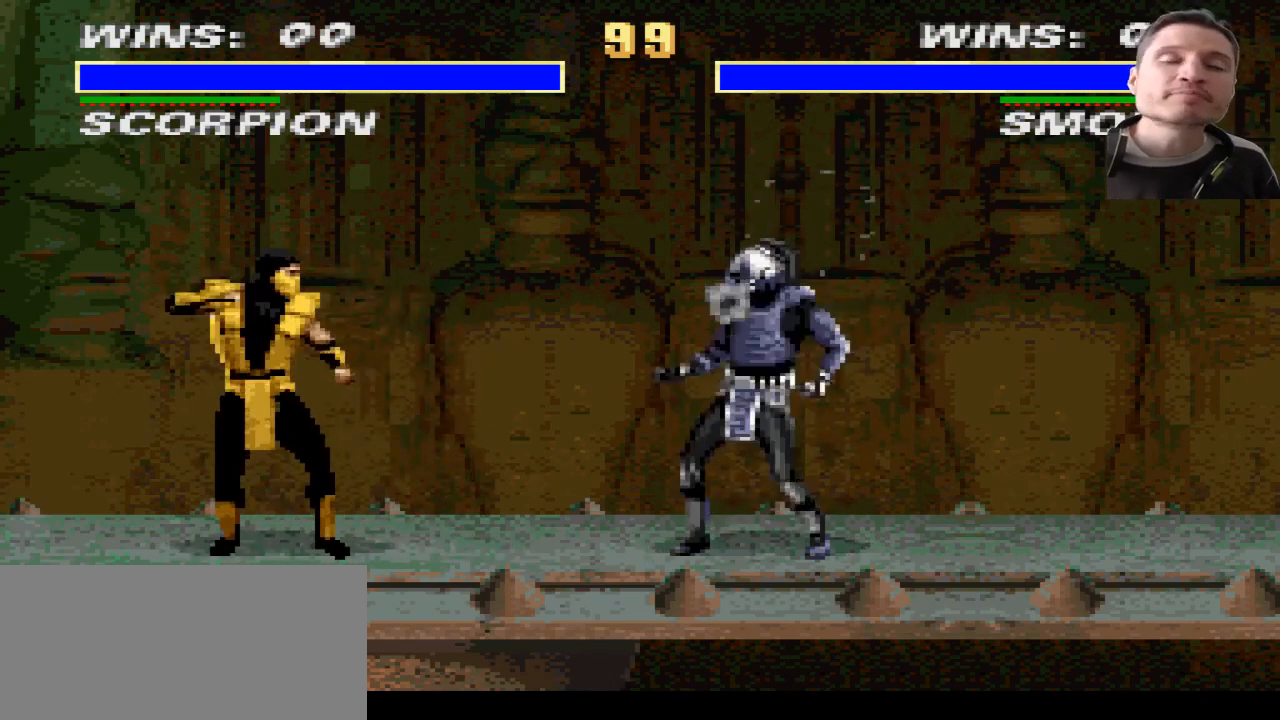
{"buttons": [], "events": []}
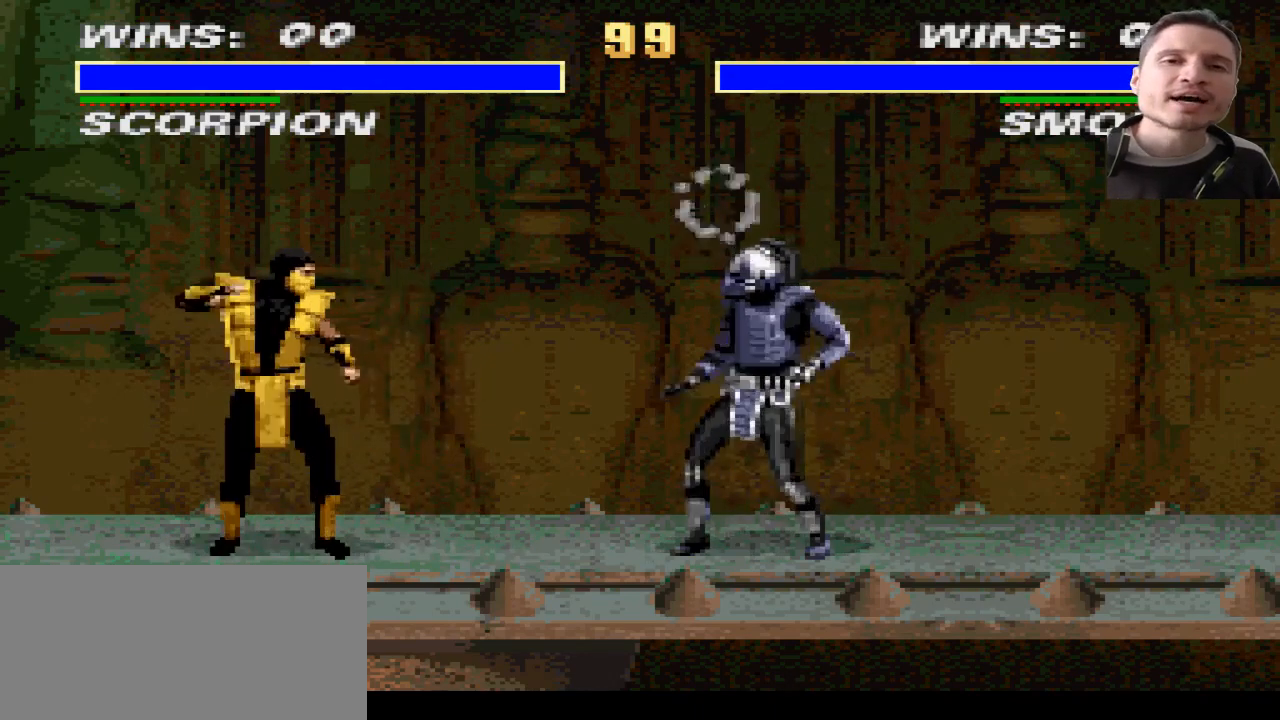
{"buttons": [], "events": []}
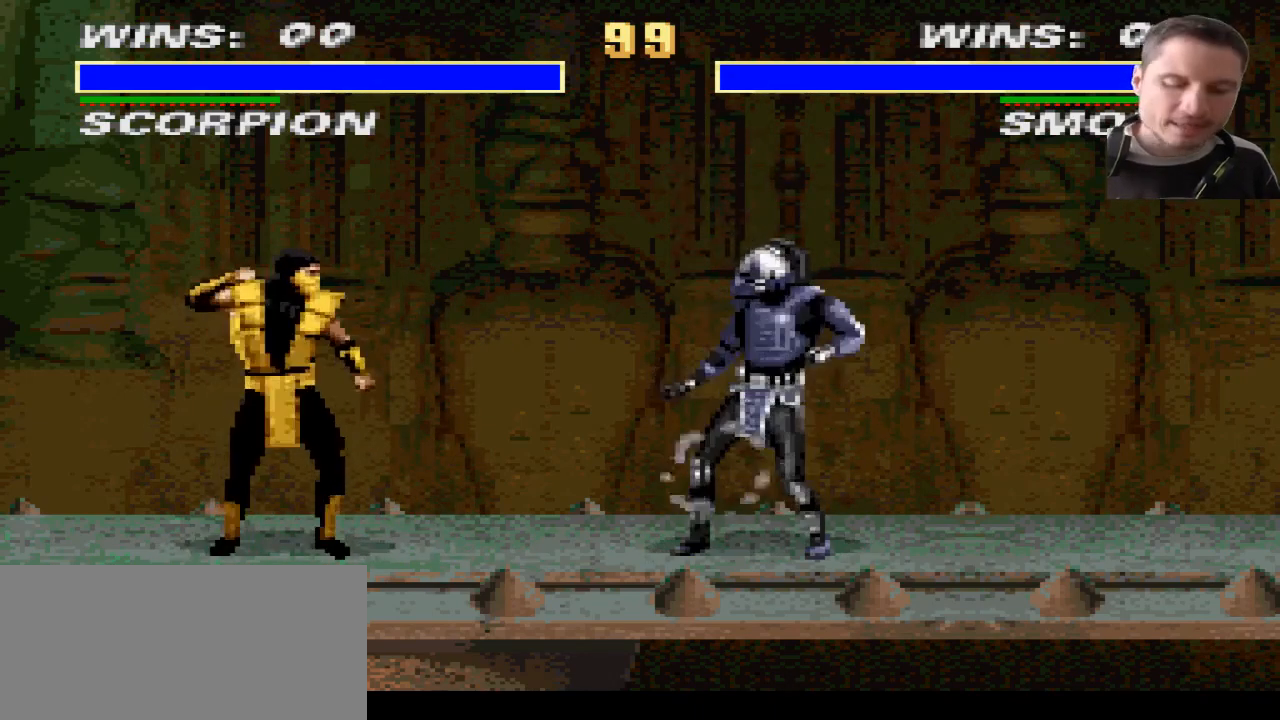
{"buttons": [], "events": []}
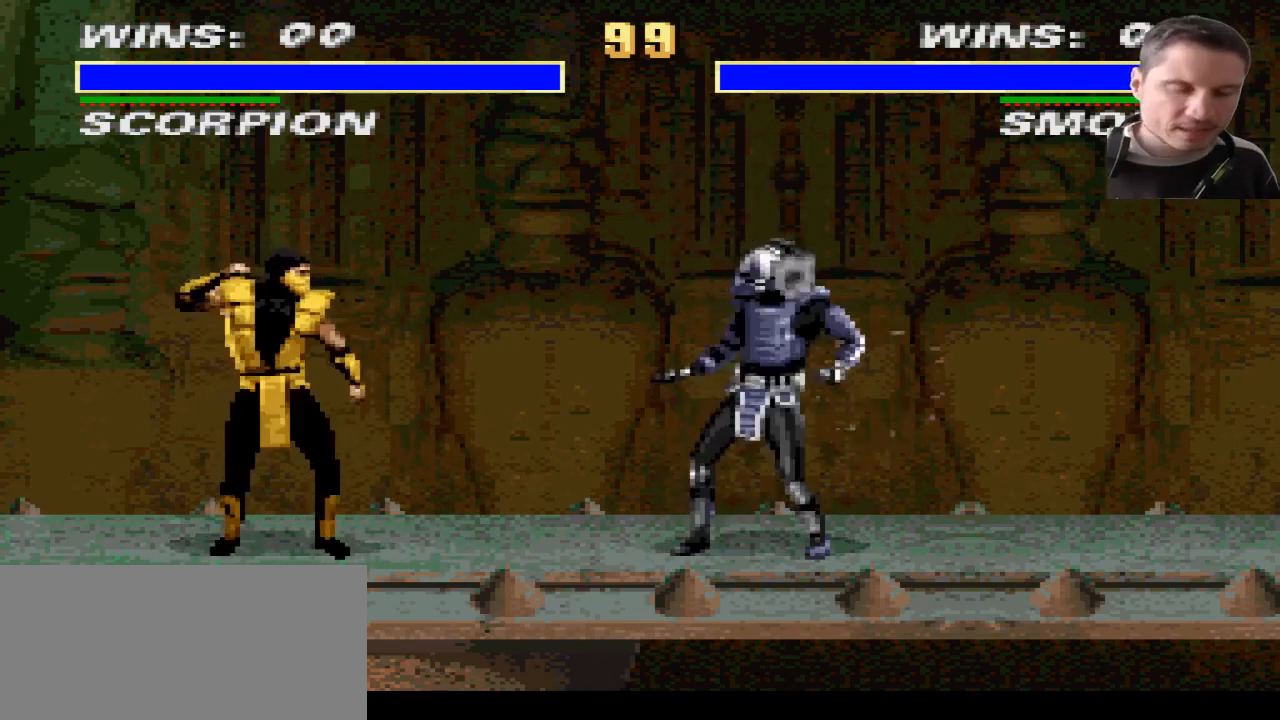
{"buttons": [], "events": []}